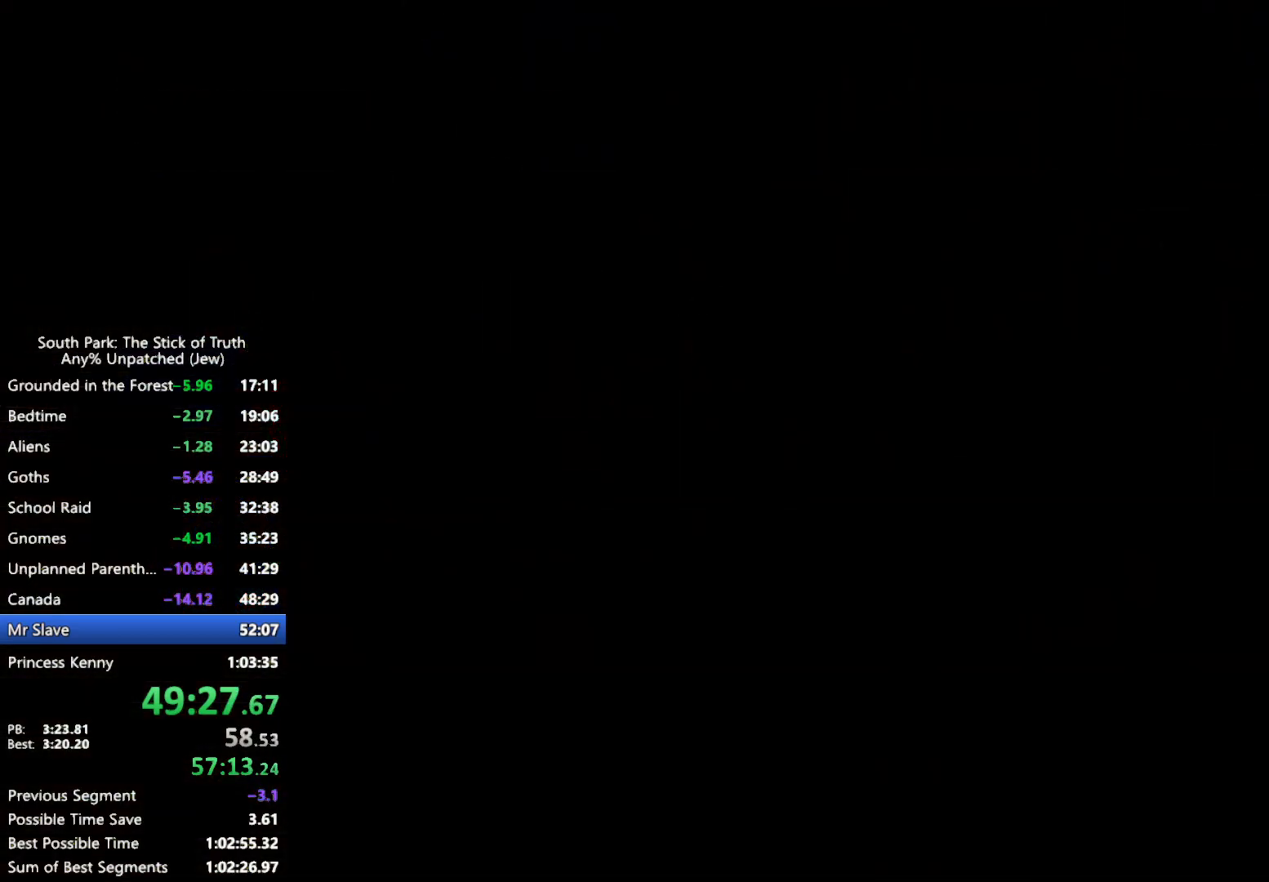
Gameplay with a controller (Xbox layout); each line is a JSON object with the inputs held at the frame after it. "events" lists button and stick changes between this image and that frame as [ms after this image, input, new state], when the widget could be followed in between. Not read: HOME L3 R3.
{"buttons": [], "left_stick": "up", "right_stick": "center", "events": [[233, "left_stick", "up-left"], [433, "left_stick", "up"]]}
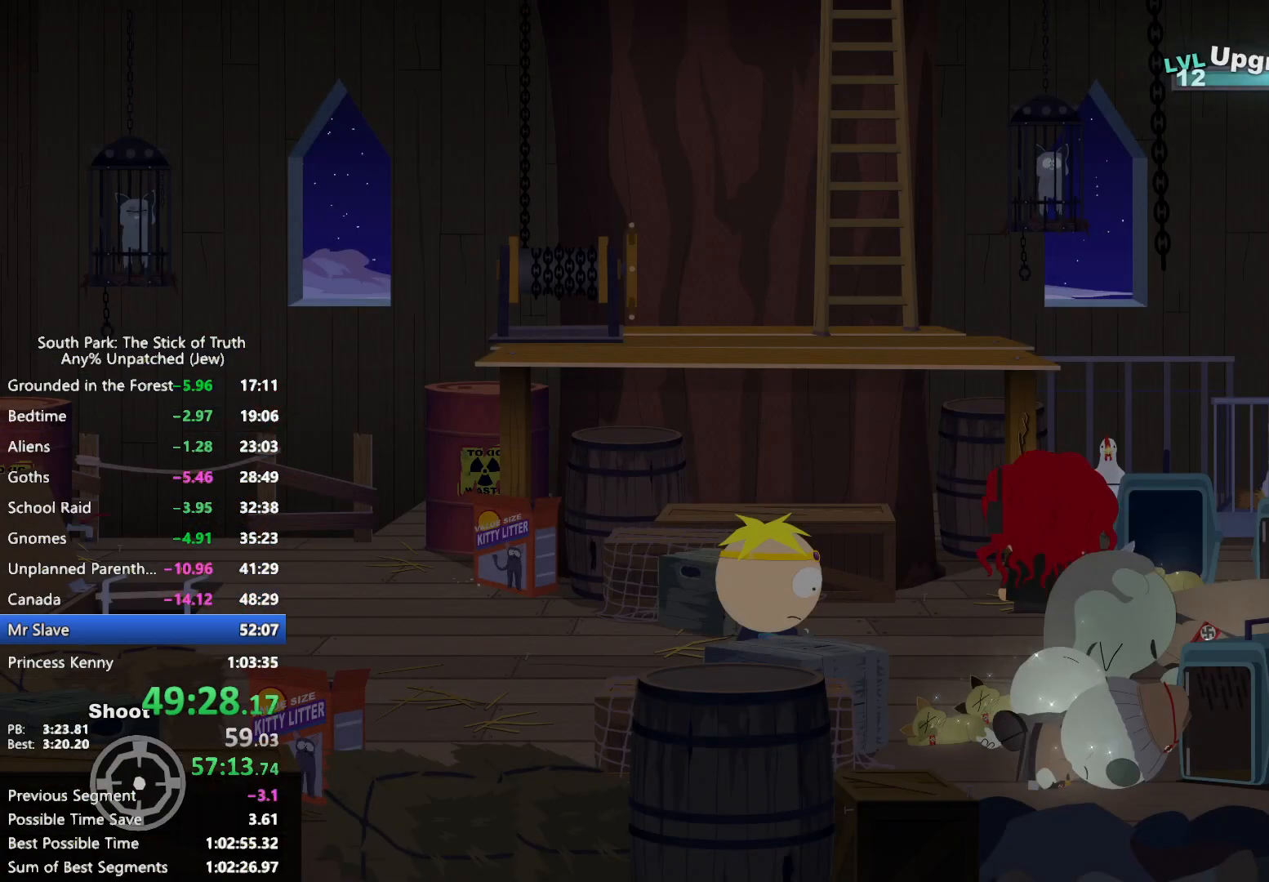
{"buttons": [], "left_stick": "center", "right_stick": "center", "events": [[33, "X", "down"], [133, "X", "up"], [417, "left_stick", "center"]]}
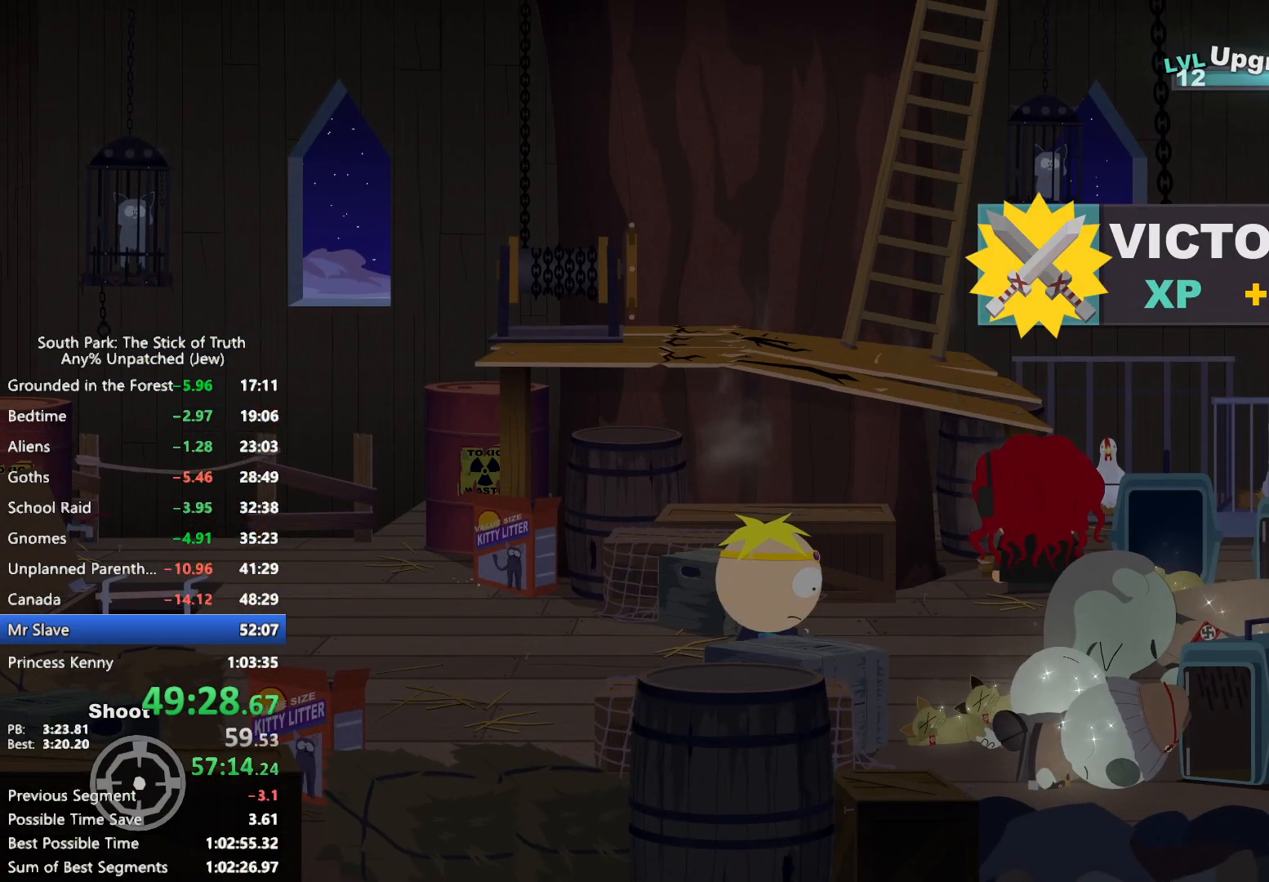
{"buttons": [], "left_stick": "up", "right_stick": "up", "events": [[183, "right_stick", "down"], [217, "left_stick", "up"], [300, "right_stick", "up"]]}
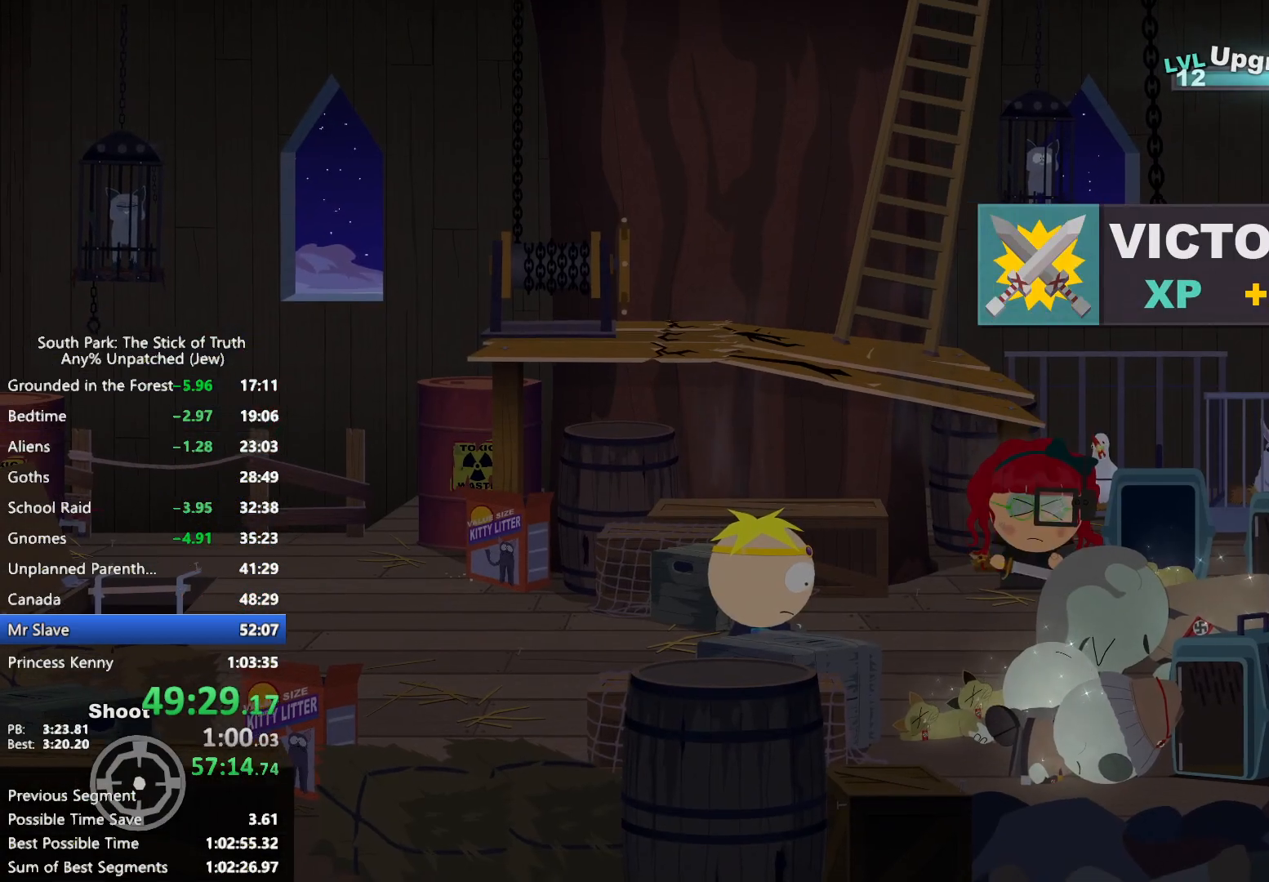
{"buttons": [], "left_stick": "up", "right_stick": "up", "events": []}
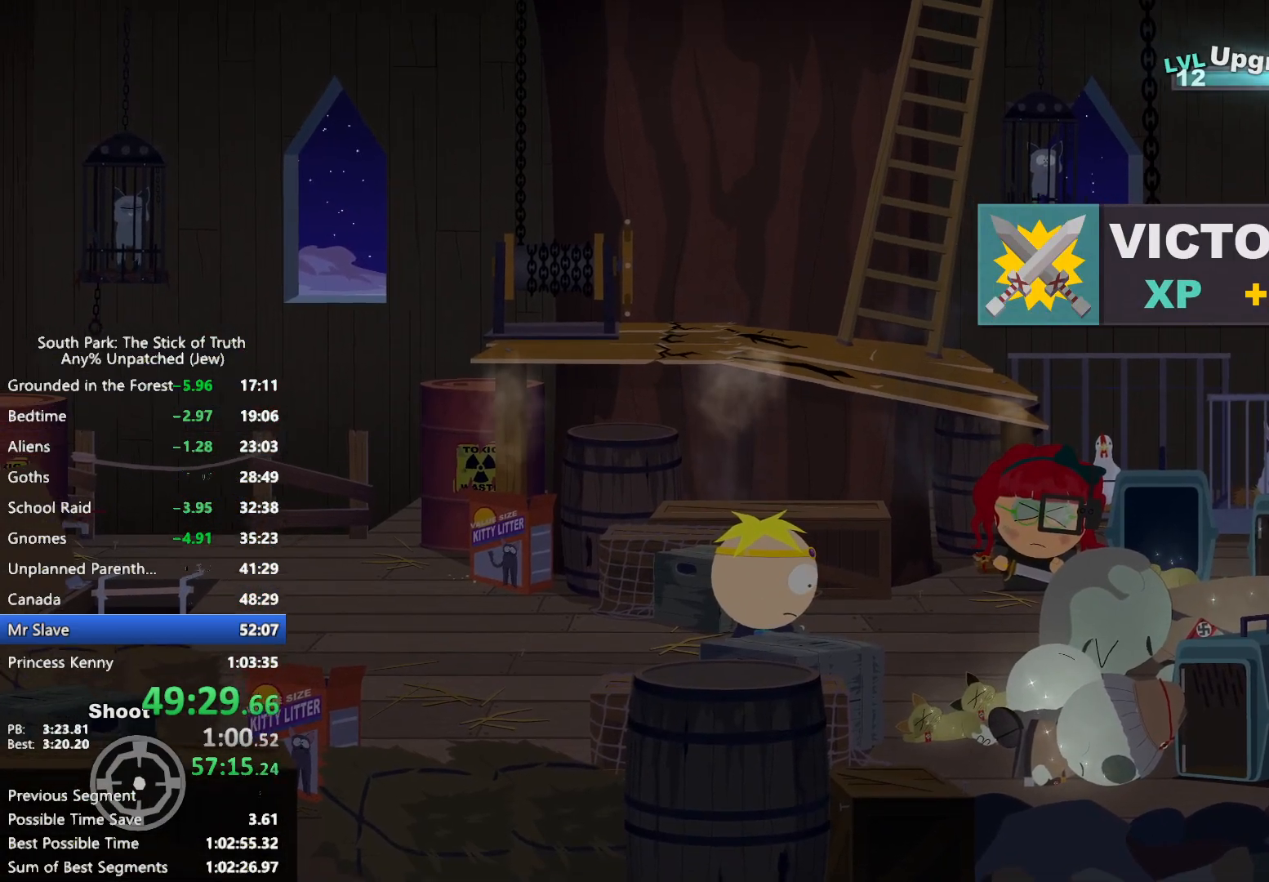
{"buttons": [], "left_stick": "up", "right_stick": "up", "events": []}
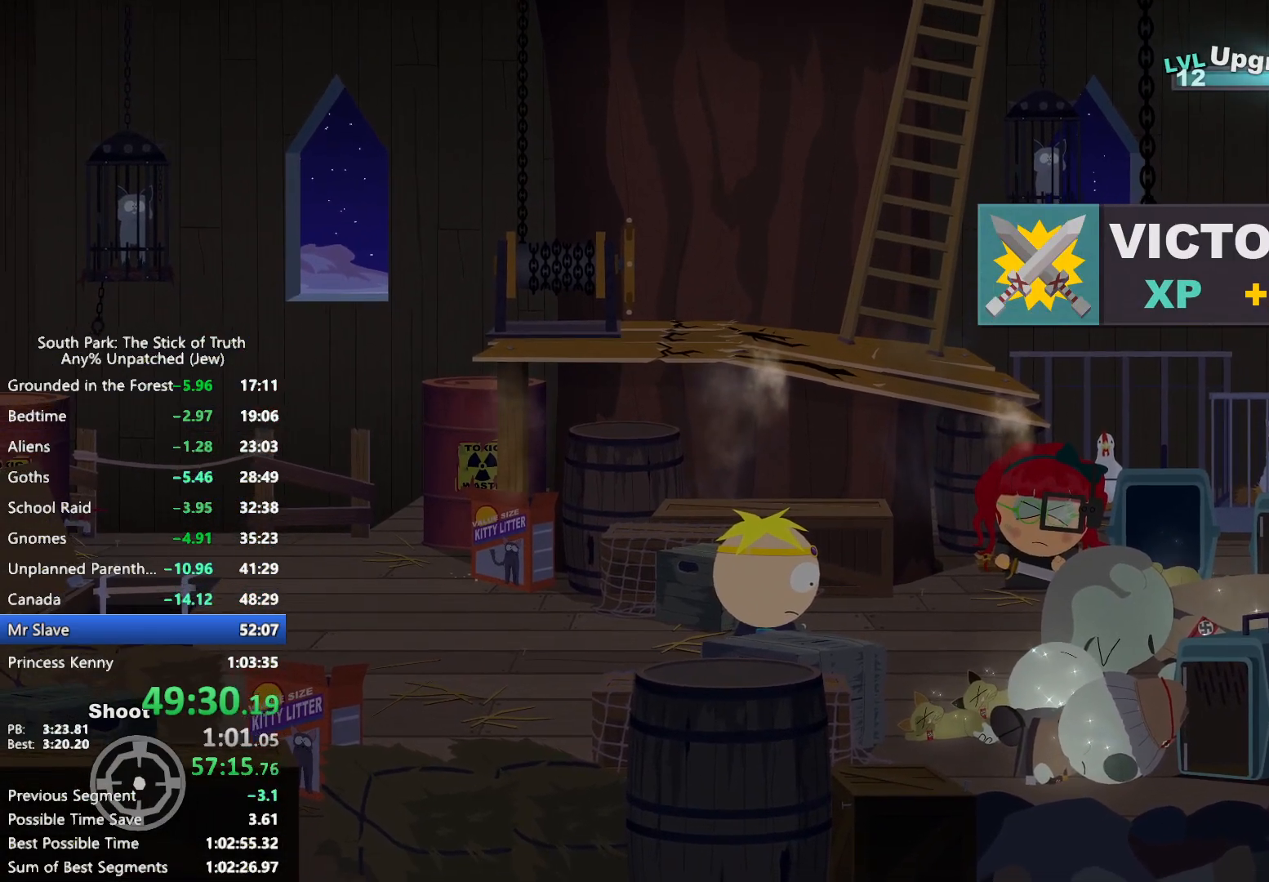
{"buttons": [], "left_stick": "up", "right_stick": "up", "events": []}
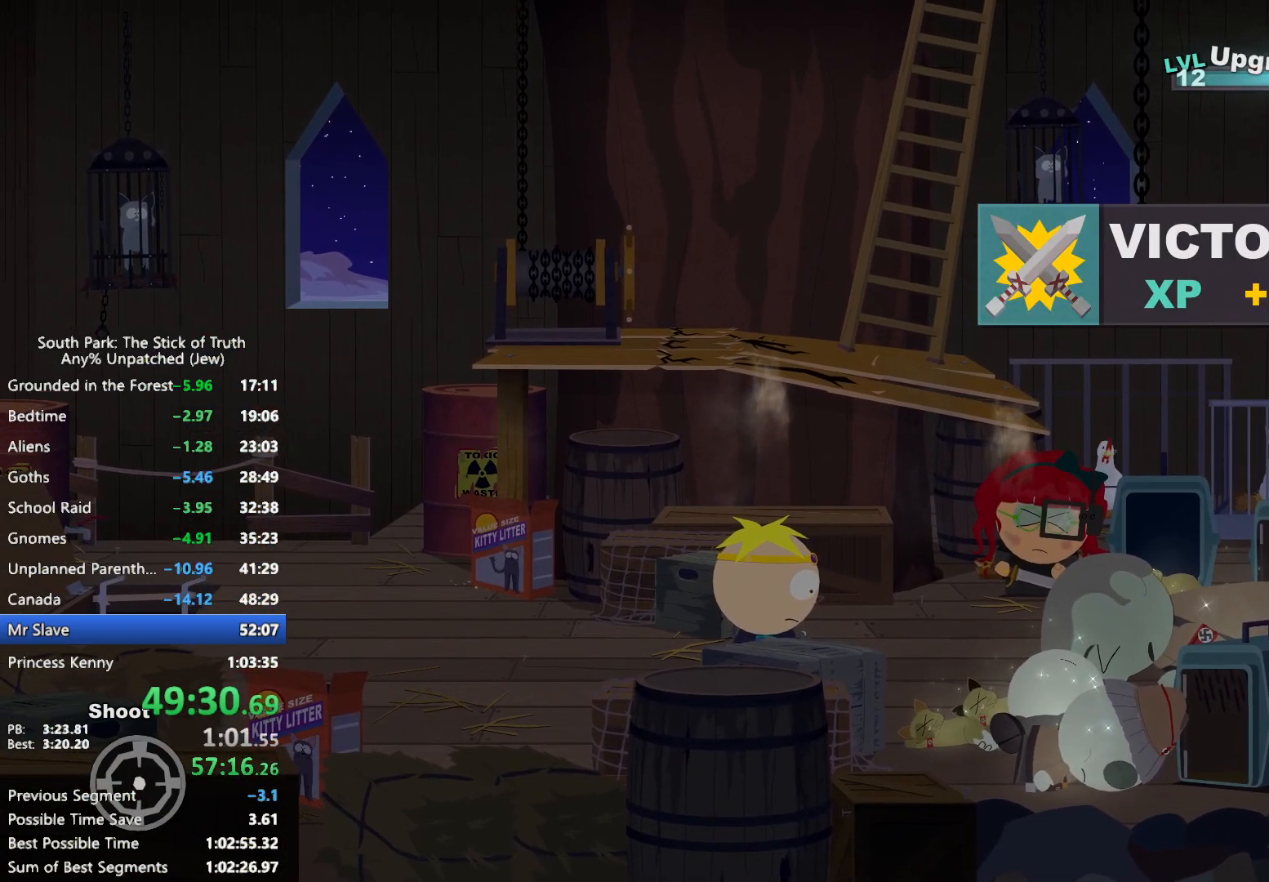
{"buttons": [], "left_stick": "up", "right_stick": "up", "events": []}
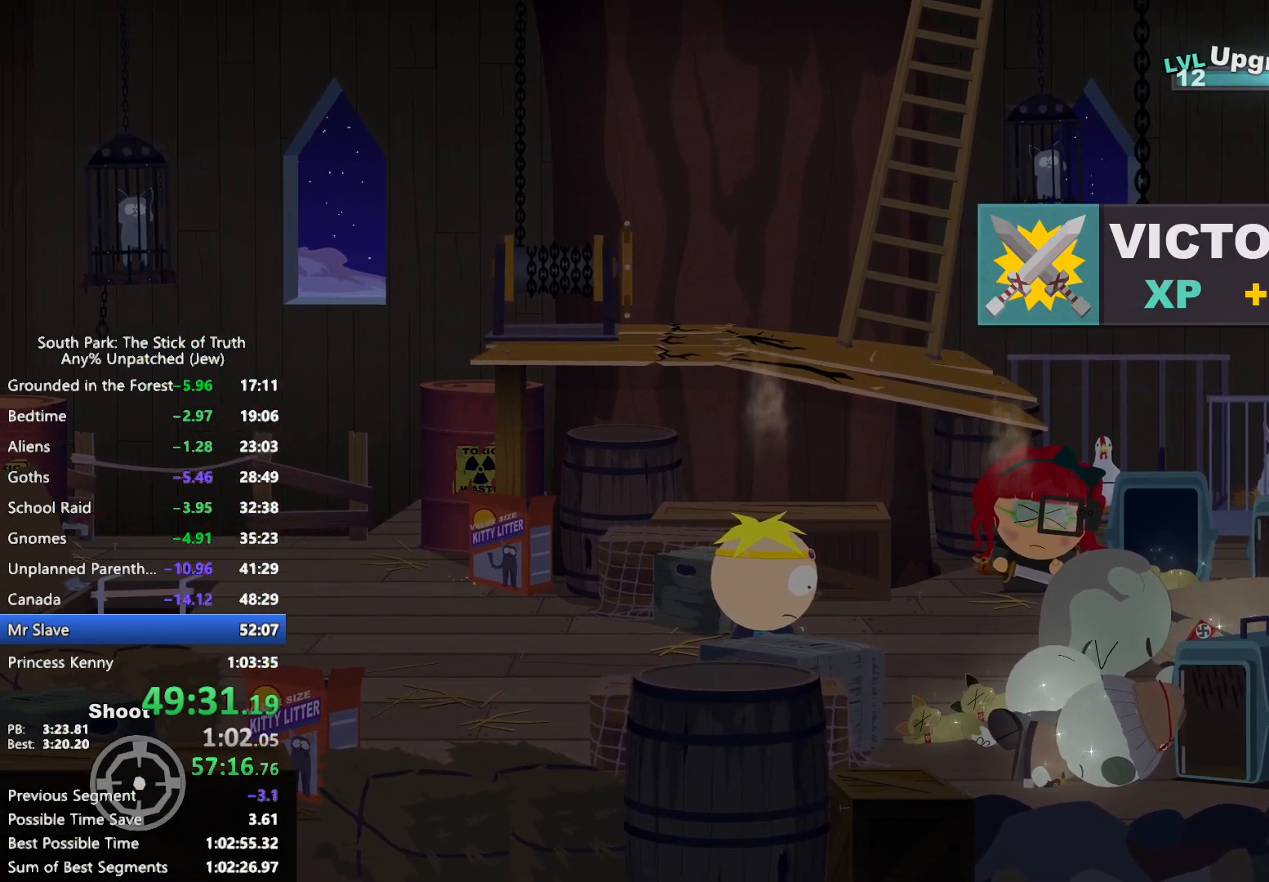
{"buttons": ["B"], "left_stick": "up-left", "right_stick": "center", "events": [[317, "right_stick", "center"], [383, "B", "down"], [500, "left_stick", "up-left"]]}
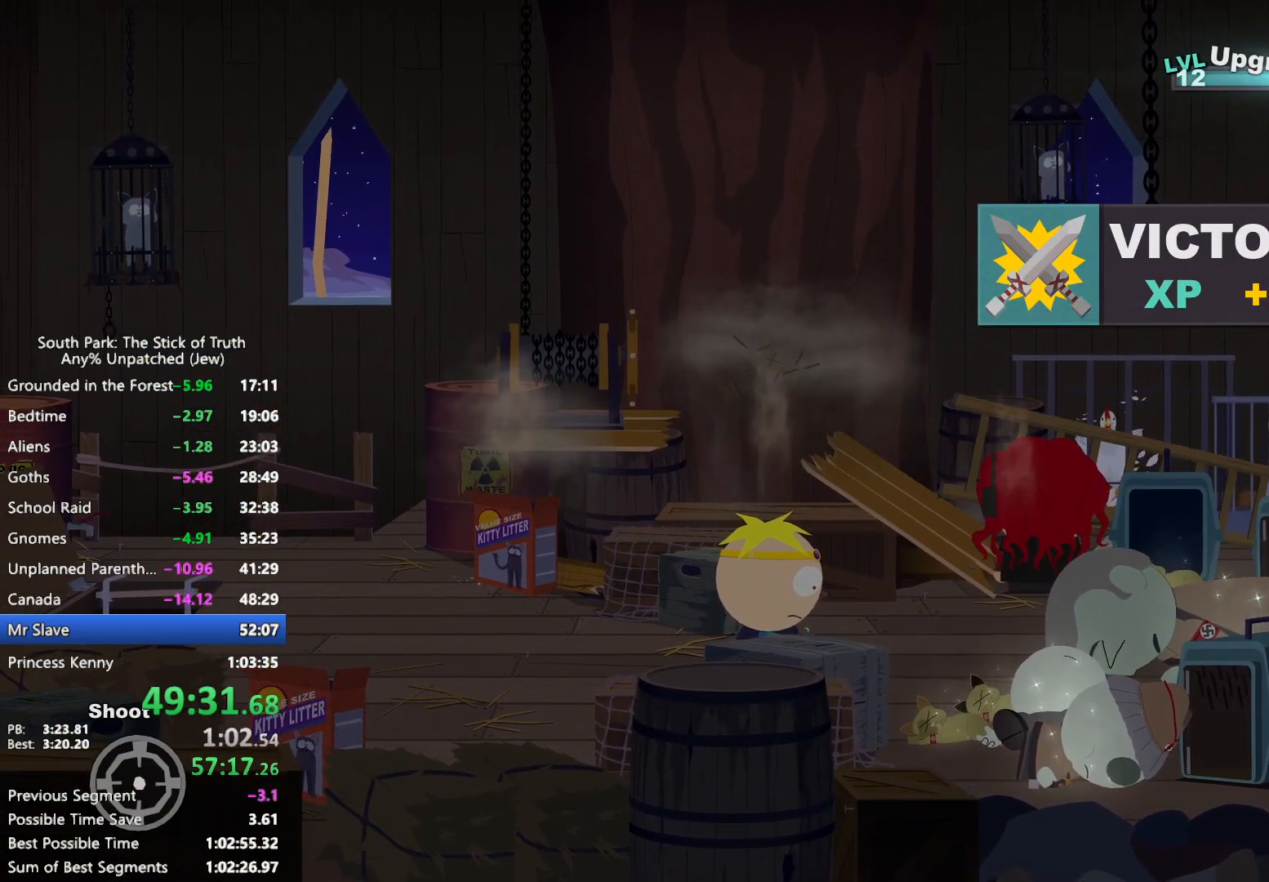
{"buttons": ["B"], "left_stick": "up-left", "right_stick": "center", "events": []}
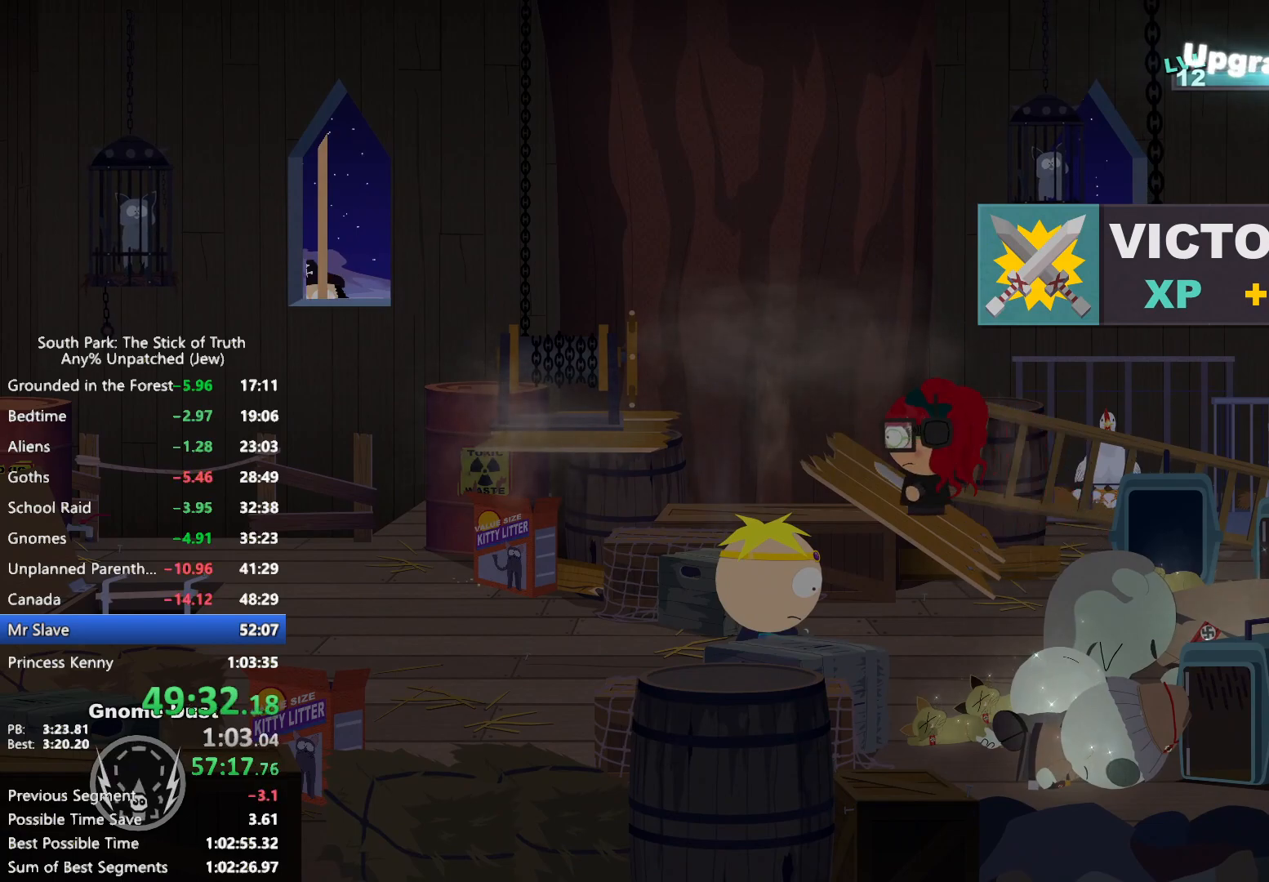
{"buttons": ["B"], "left_stick": "up-left", "right_stick": "center", "events": []}
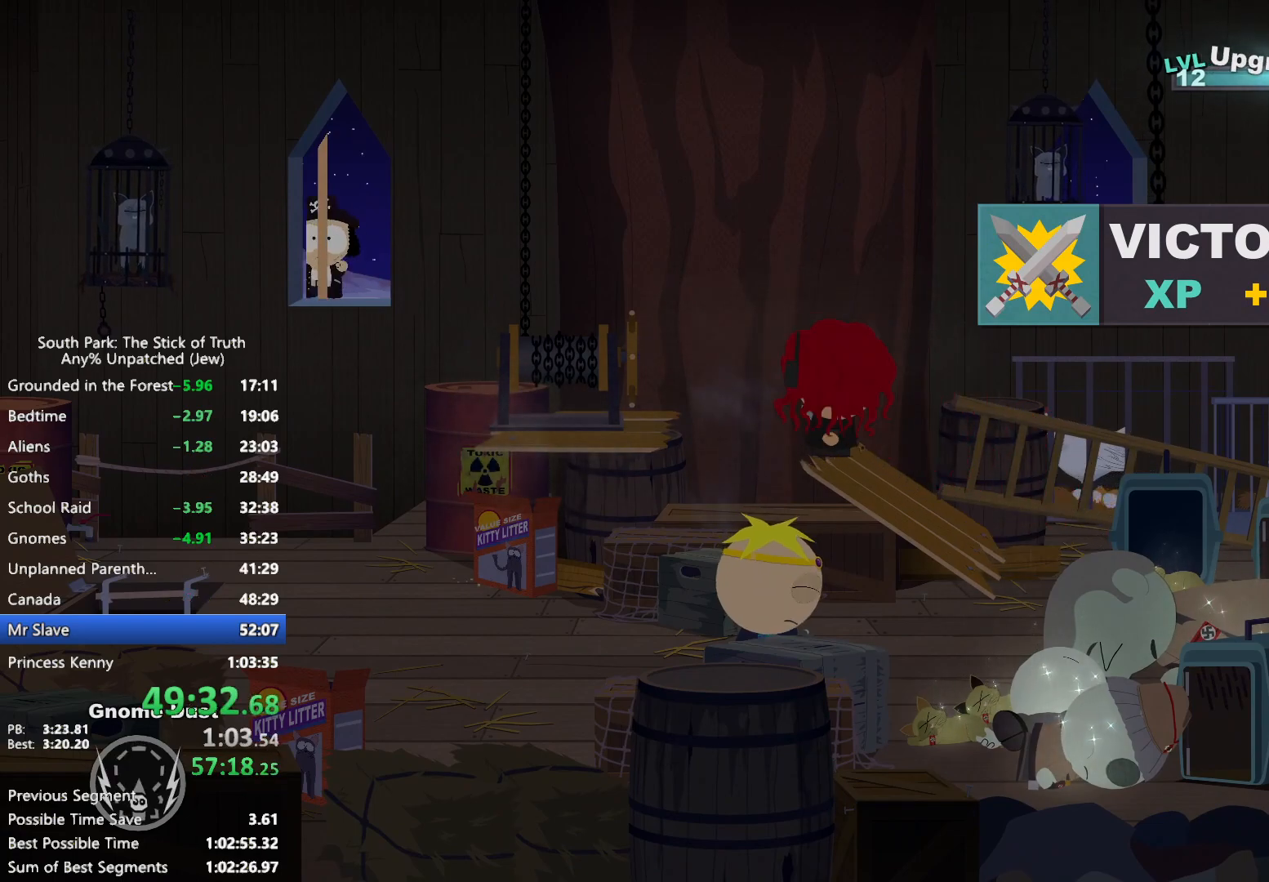
{"buttons": ["B"], "left_stick": "up-left", "right_stick": "center", "events": []}
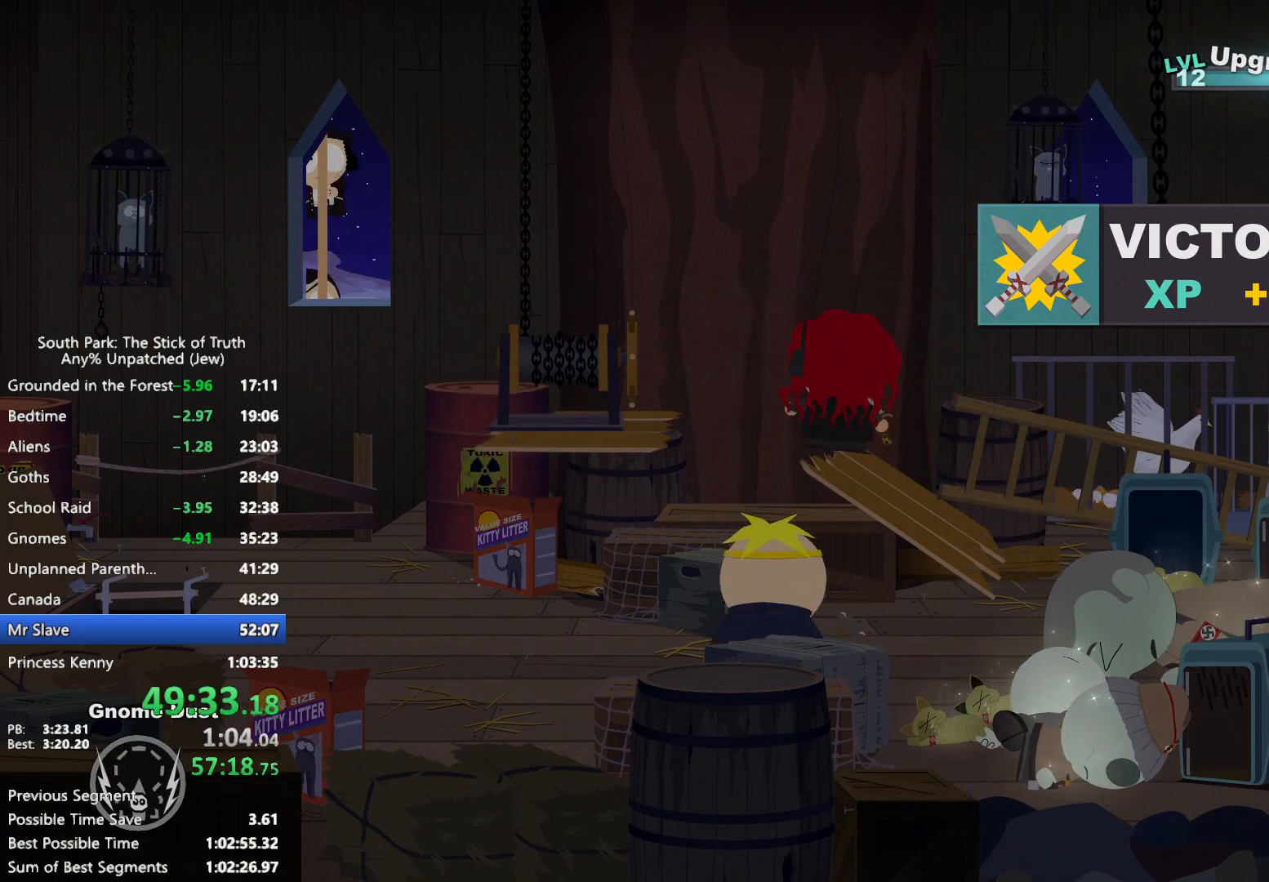
{"buttons": ["B"], "left_stick": "up-left", "right_stick": "center", "events": []}
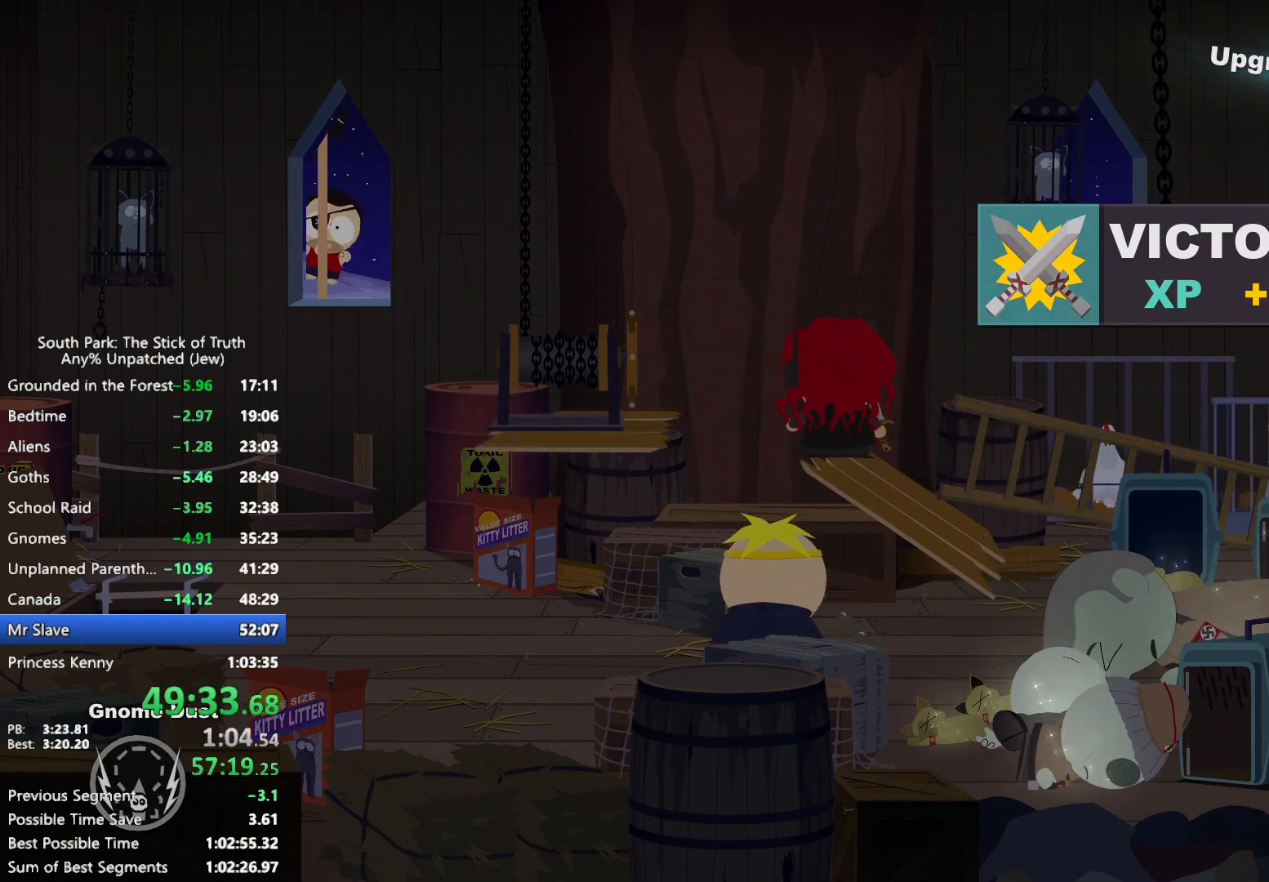
{"buttons": ["B"], "left_stick": "up-left", "right_stick": "center", "events": []}
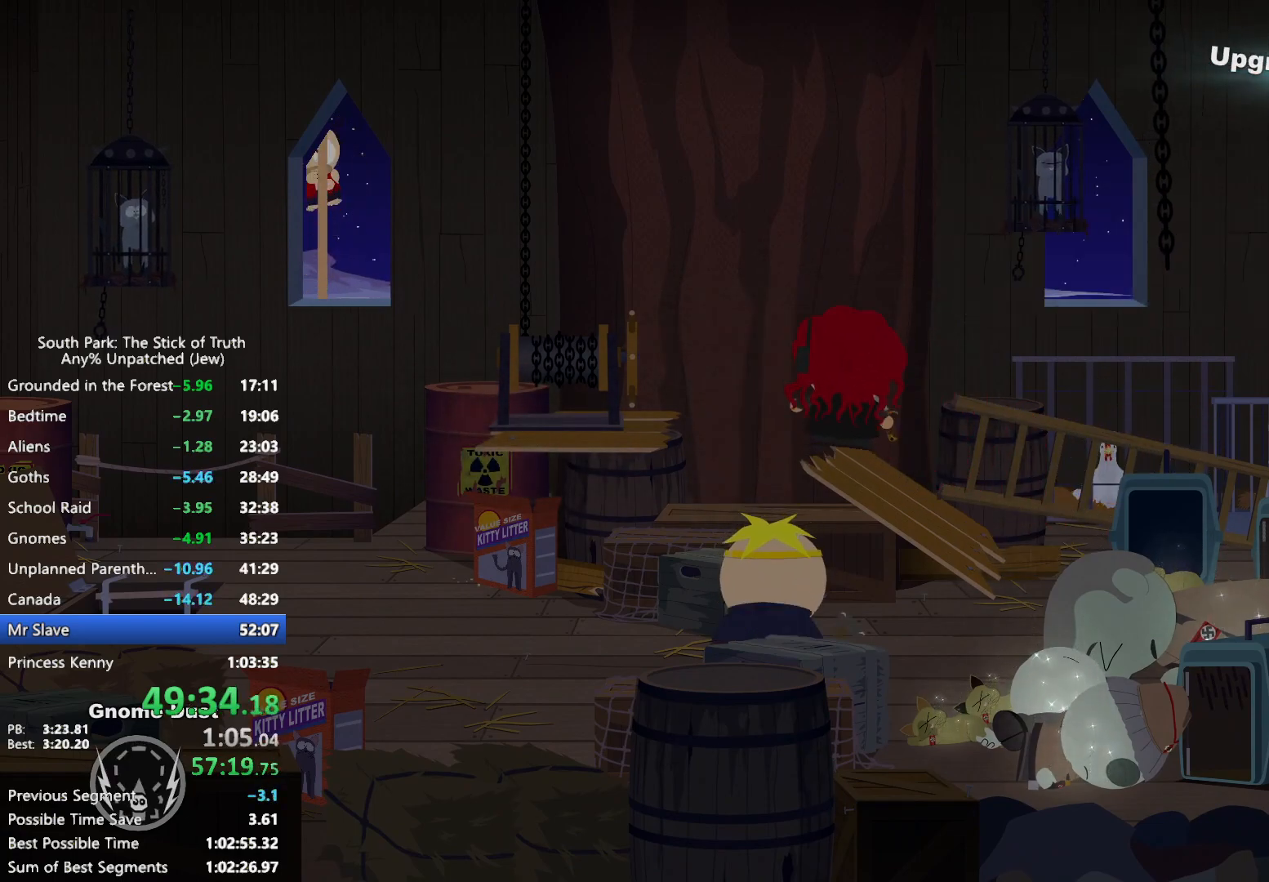
{"buttons": ["B"], "left_stick": "up-left", "right_stick": "center", "events": []}
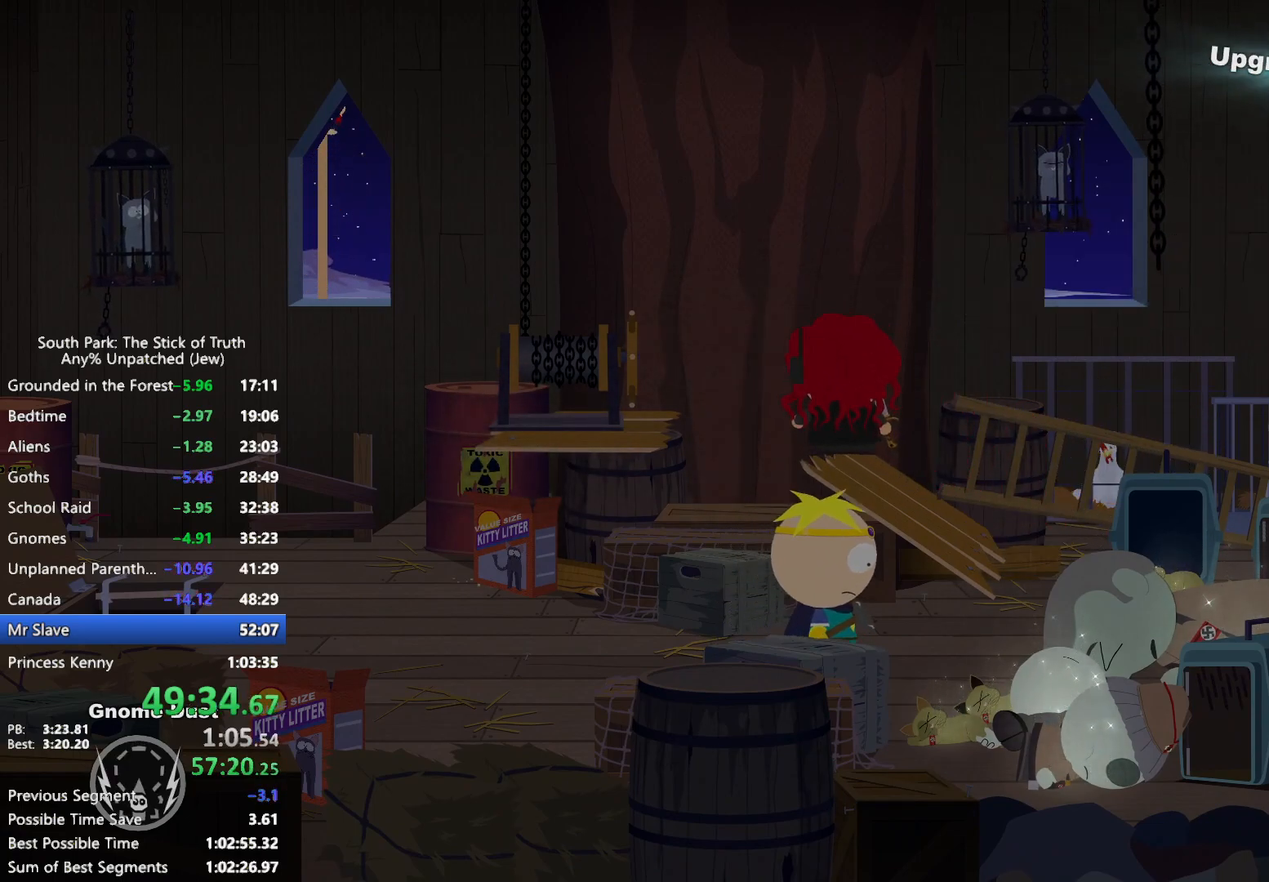
{"buttons": ["B"], "left_stick": "up-left", "right_stick": "center", "events": []}
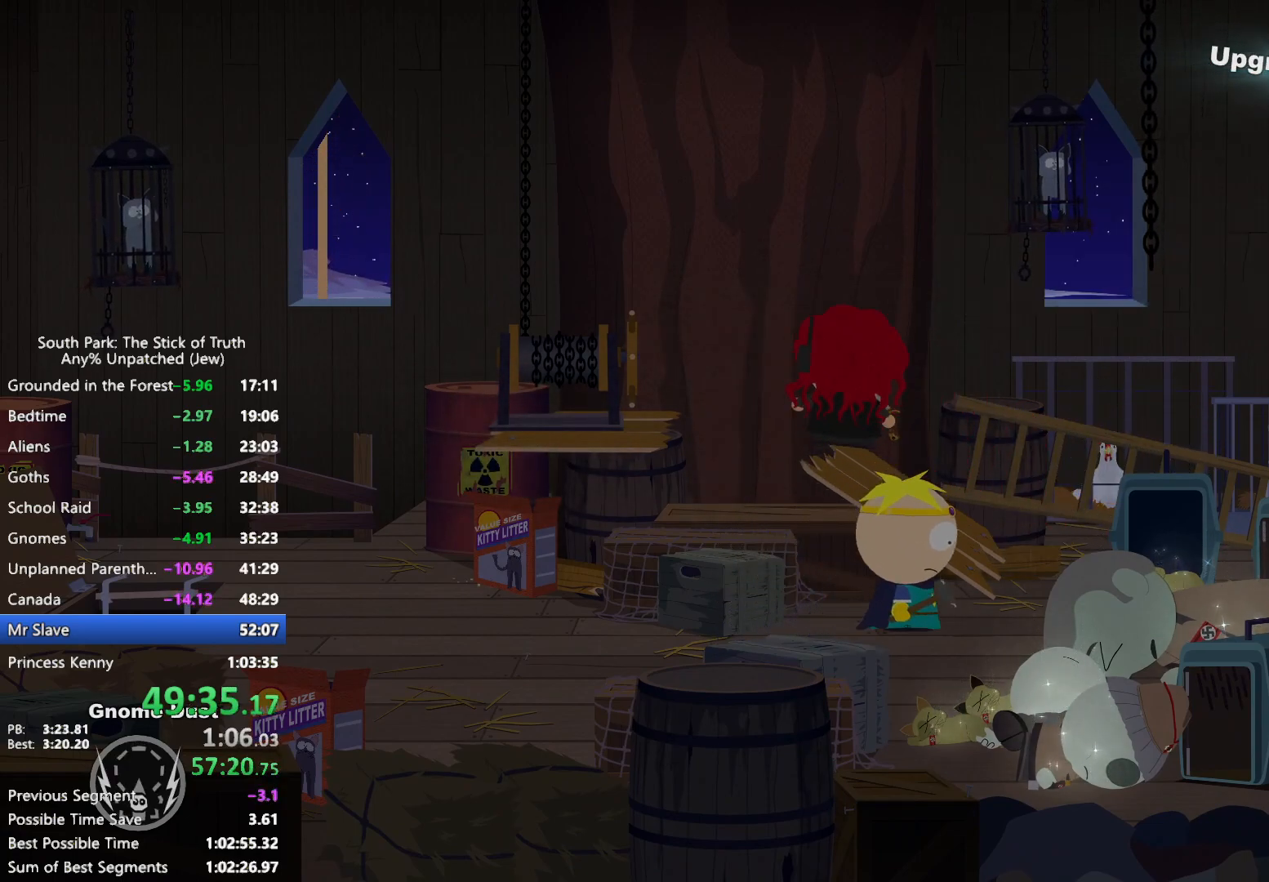
{"buttons": ["B"], "left_stick": "up-left", "right_stick": "center", "events": []}
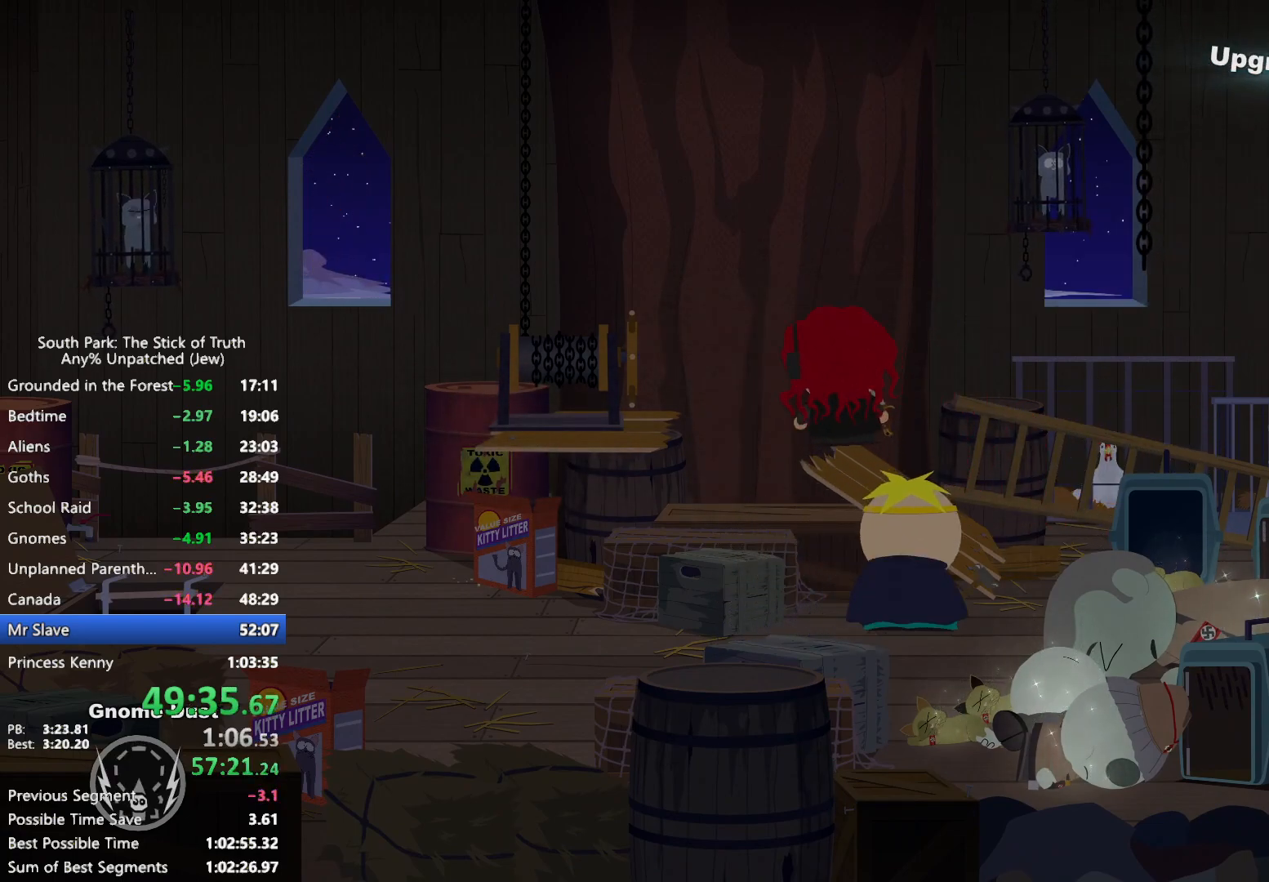
{"buttons": ["B"], "left_stick": "up-left", "right_stick": "center", "events": []}
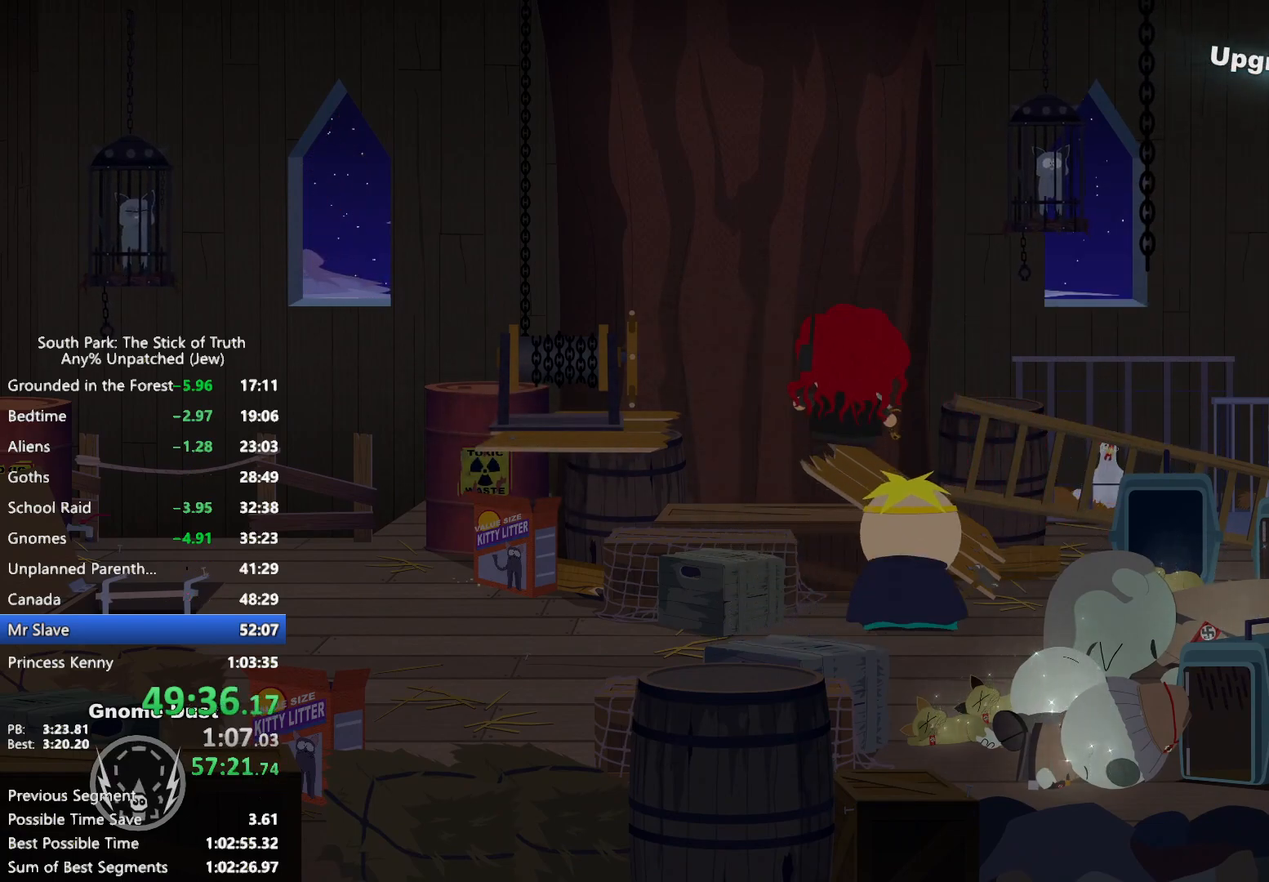
{"buttons": ["B"], "left_stick": "up-left", "right_stick": "center", "events": []}
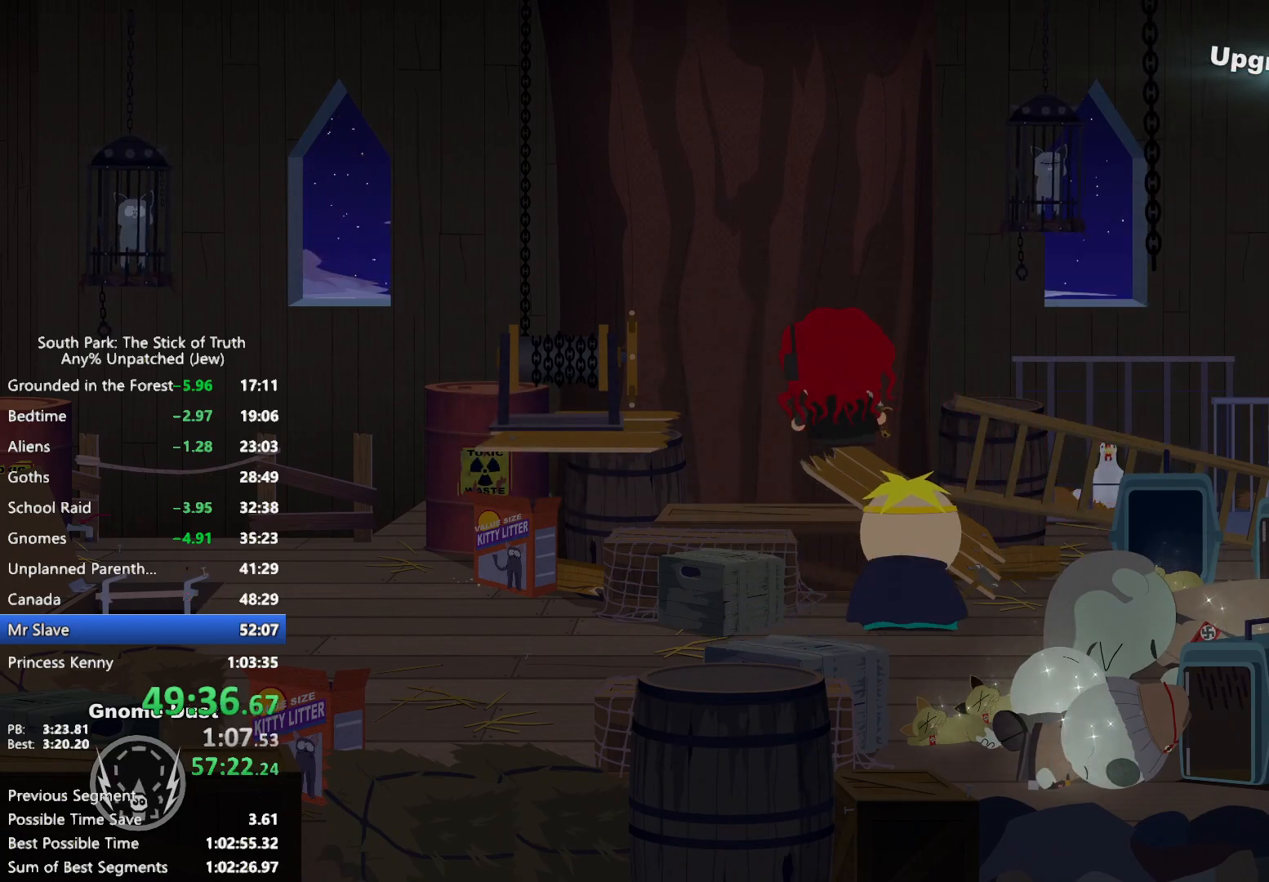
{"buttons": ["B"], "left_stick": "up-left", "right_stick": "center", "events": []}
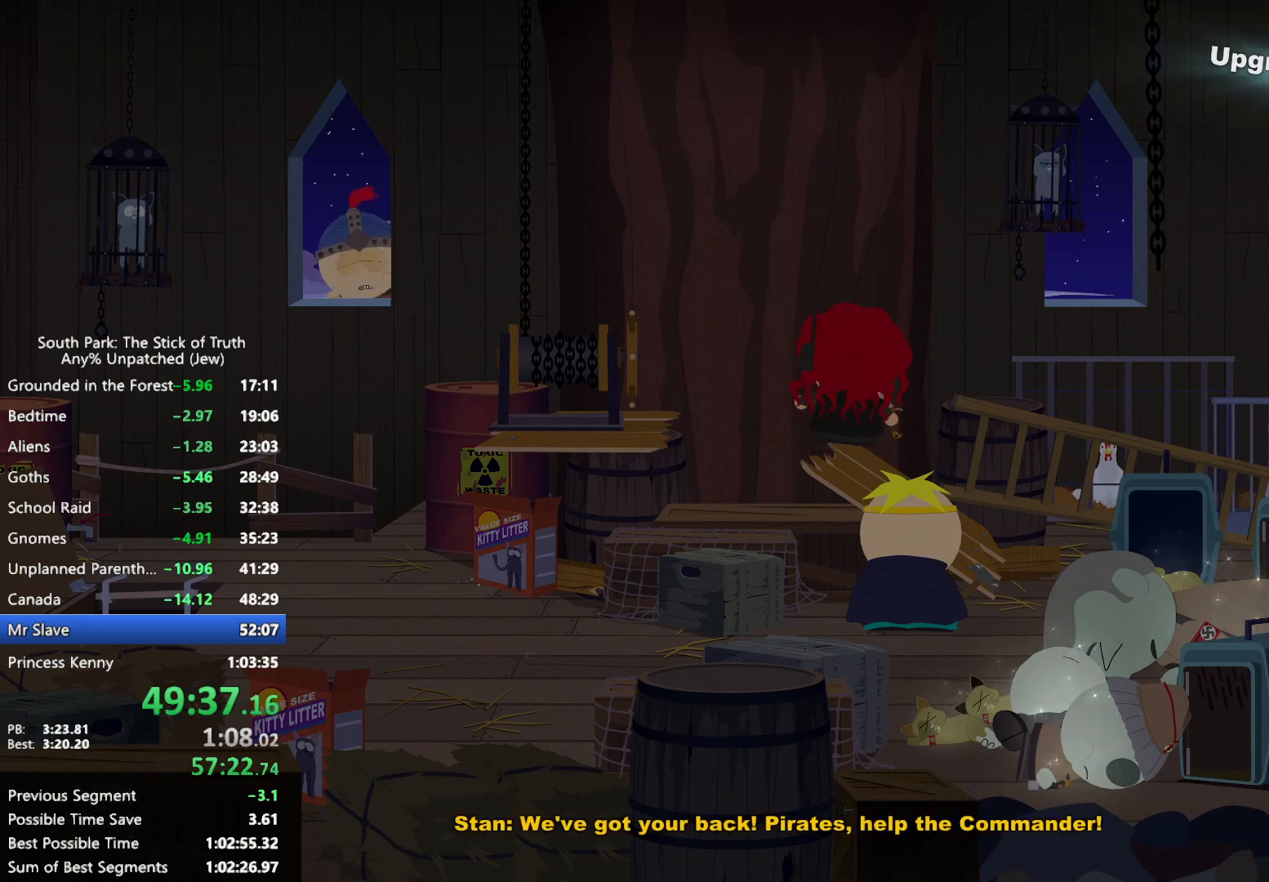
{"buttons": ["B"], "left_stick": "up-left", "right_stick": "center", "events": []}
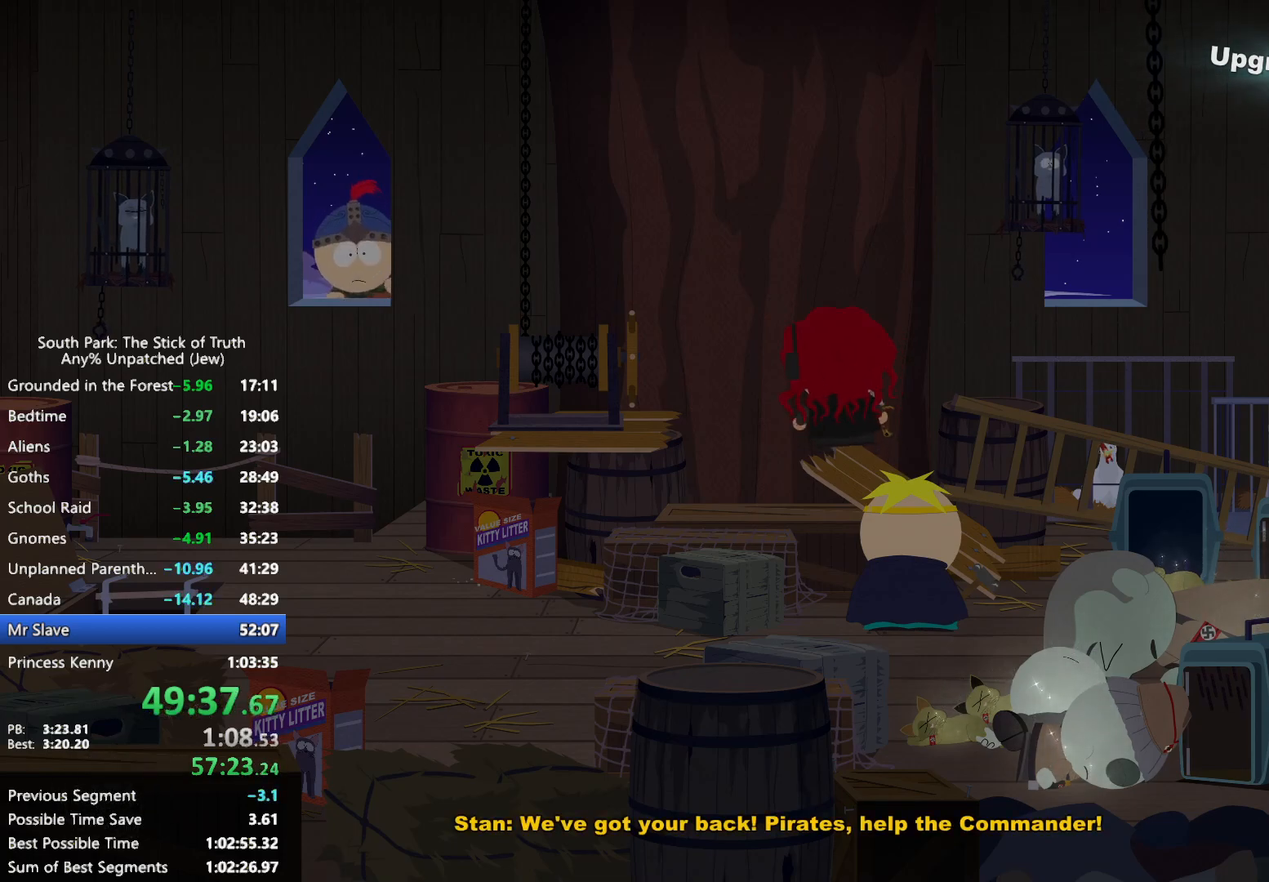
{"buttons": ["B"], "left_stick": "up-left", "right_stick": "center", "events": []}
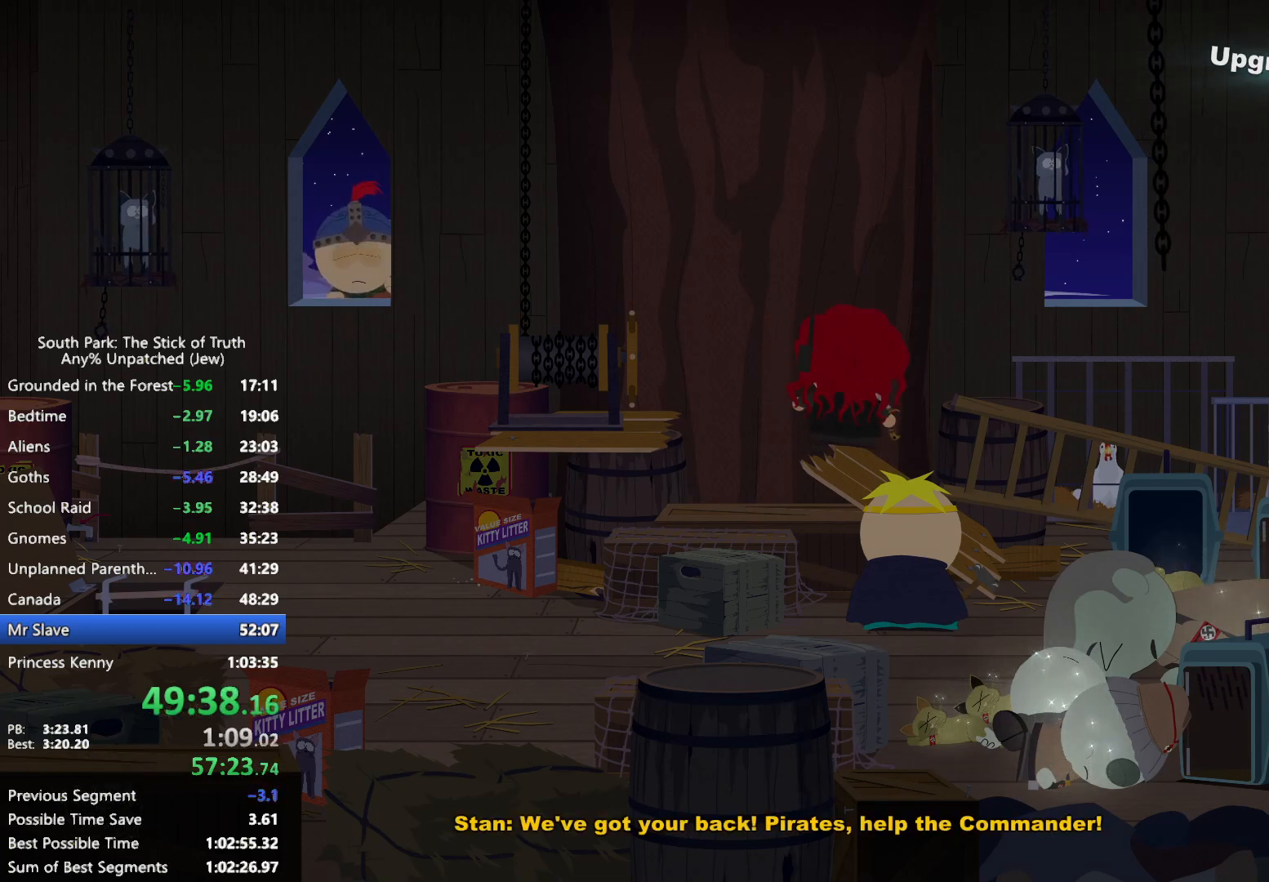
{"buttons": ["B"], "left_stick": "up-left", "right_stick": "center", "events": []}
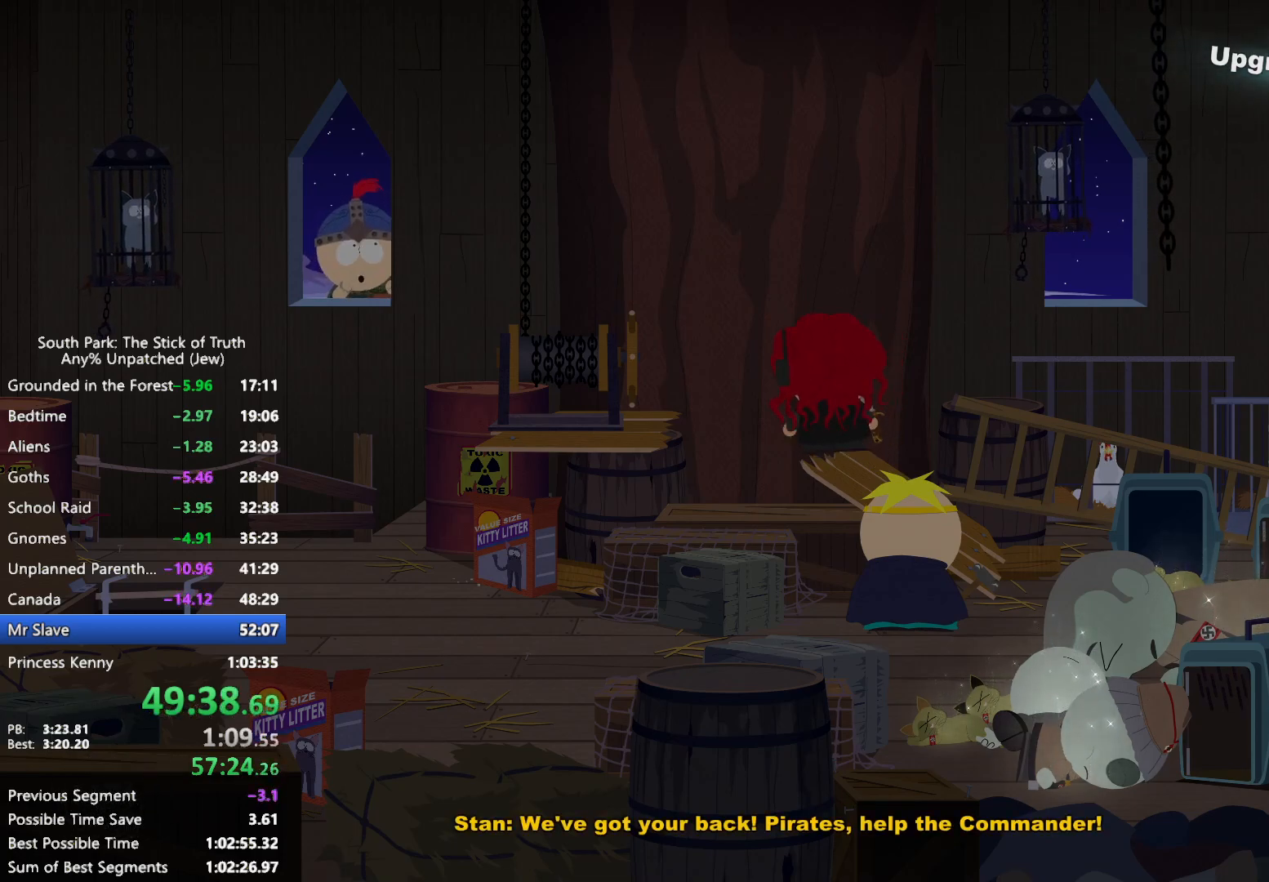
{"buttons": ["B"], "left_stick": "up-left", "right_stick": "center", "events": []}
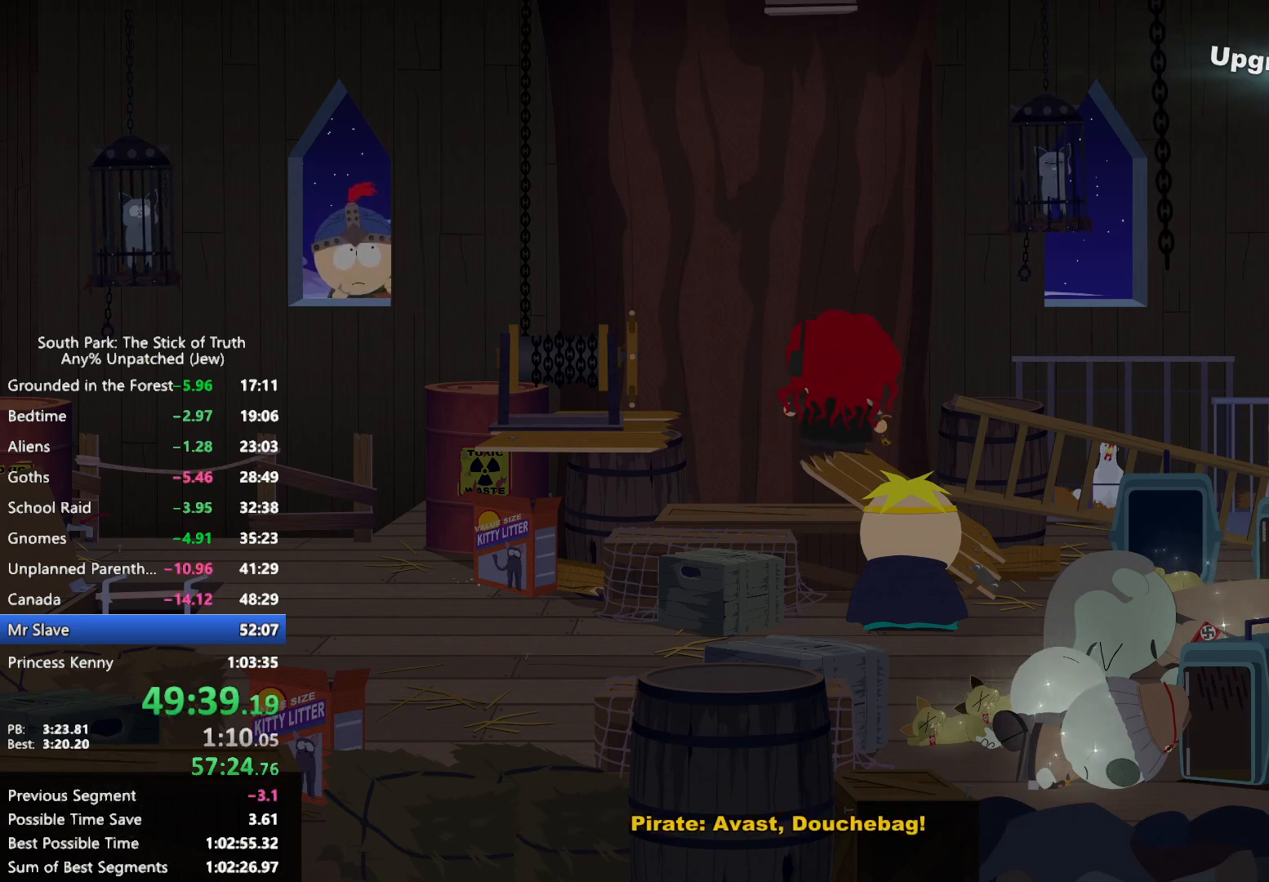
{"buttons": ["B"], "left_stick": "up-left", "right_stick": "center", "events": []}
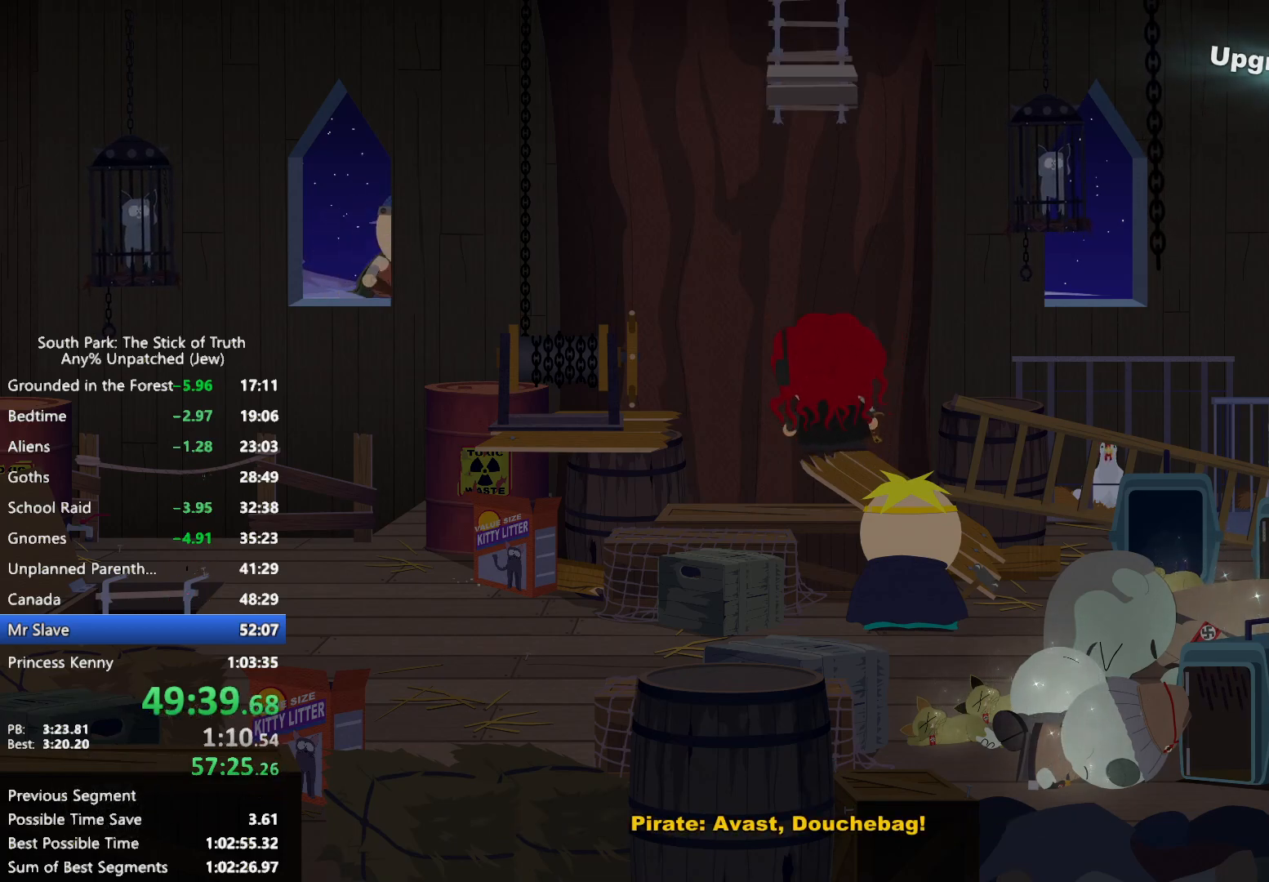
{"buttons": ["B"], "left_stick": "up-left", "right_stick": "center", "events": []}
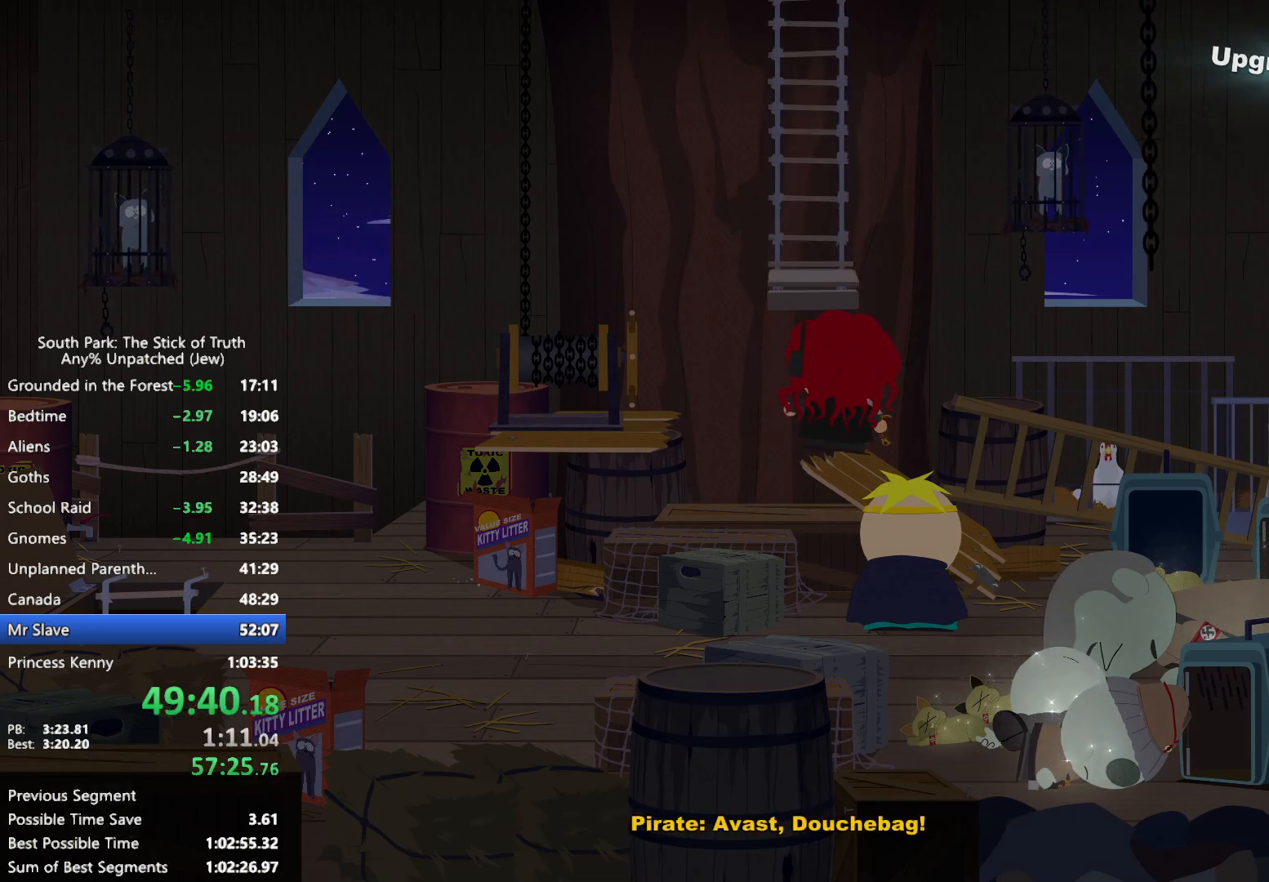
{"buttons": ["B"], "left_stick": "up-left", "right_stick": "center", "events": []}
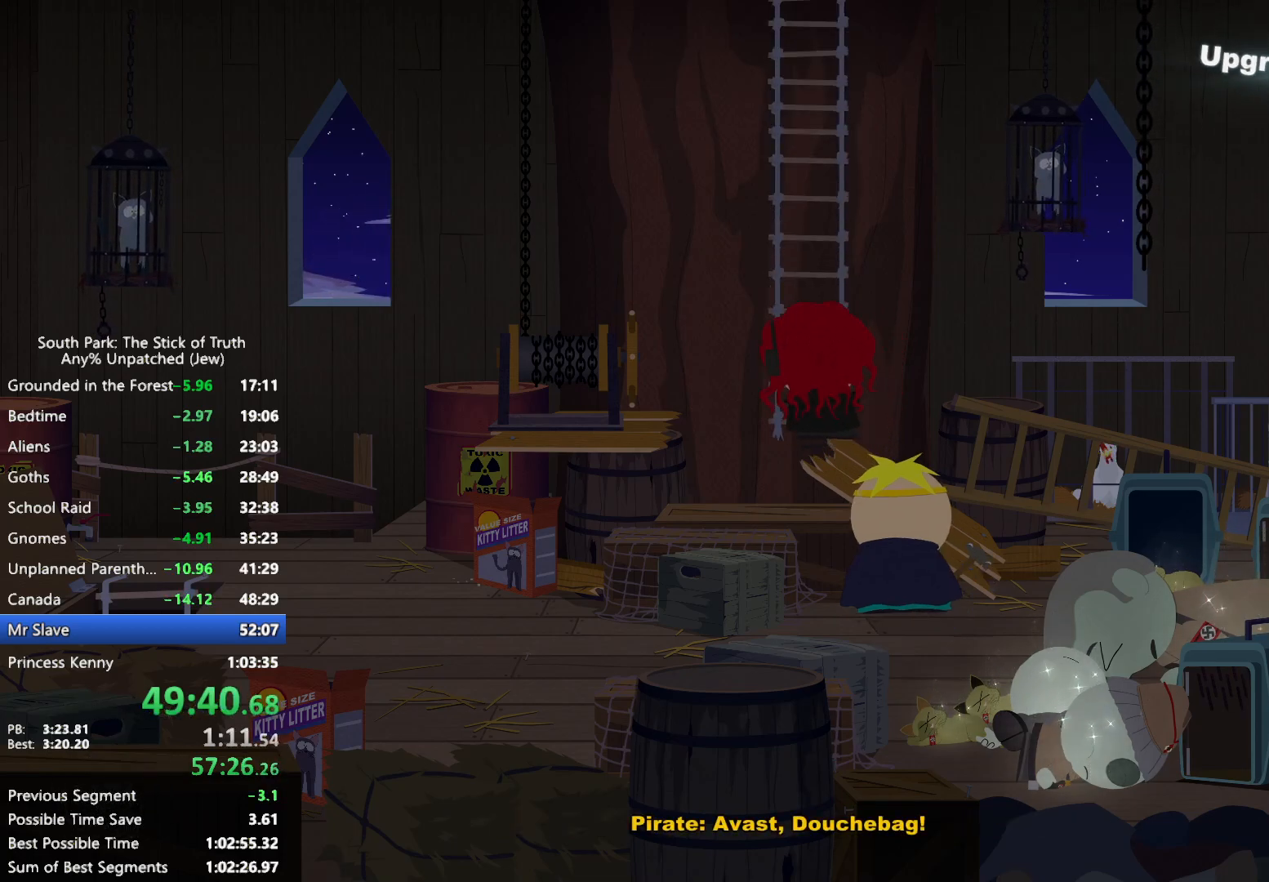
{"buttons": [], "left_stick": "up", "right_stick": "center", "events": [[133, "left_stick", "up"], [200, "B", "up"]]}
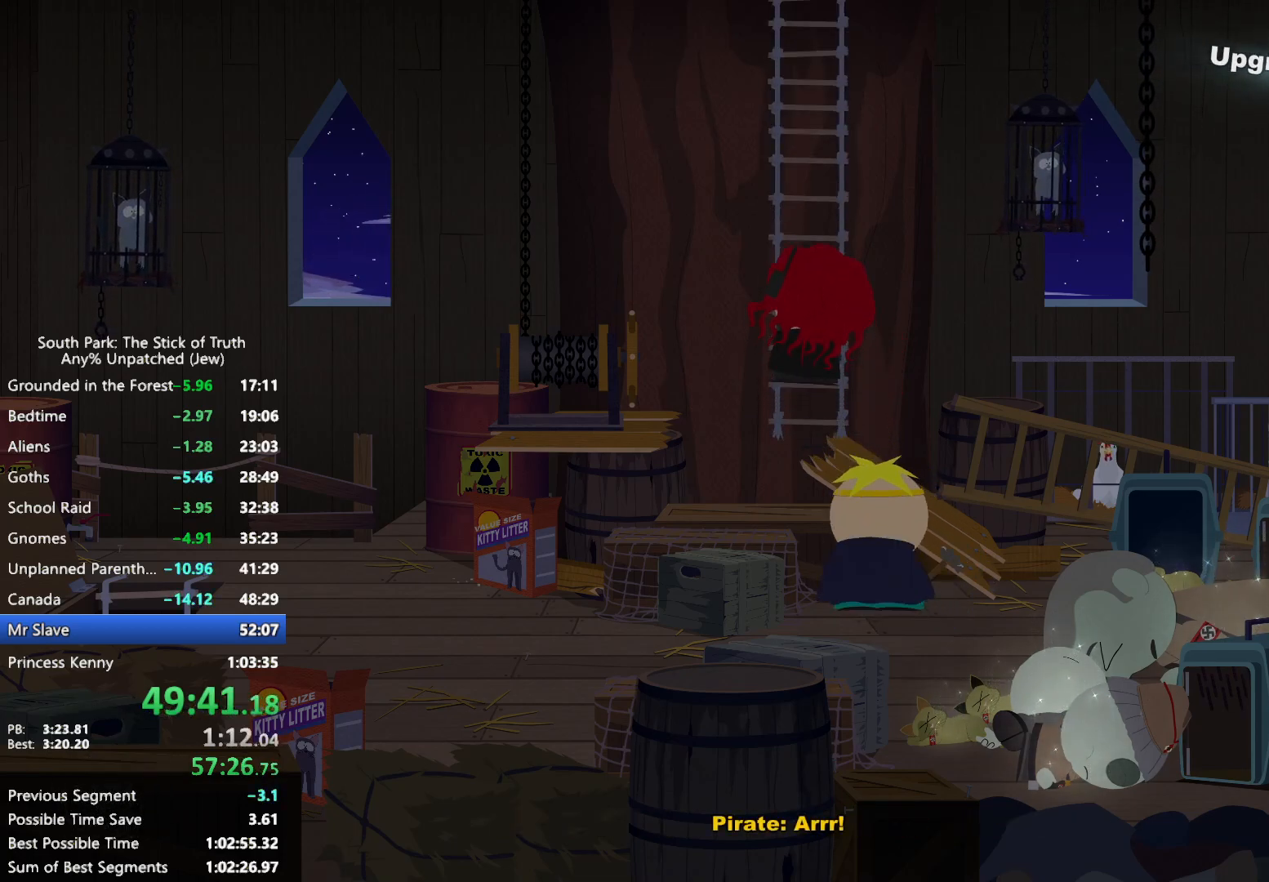
{"buttons": [], "left_stick": "up", "right_stick": "center", "events": []}
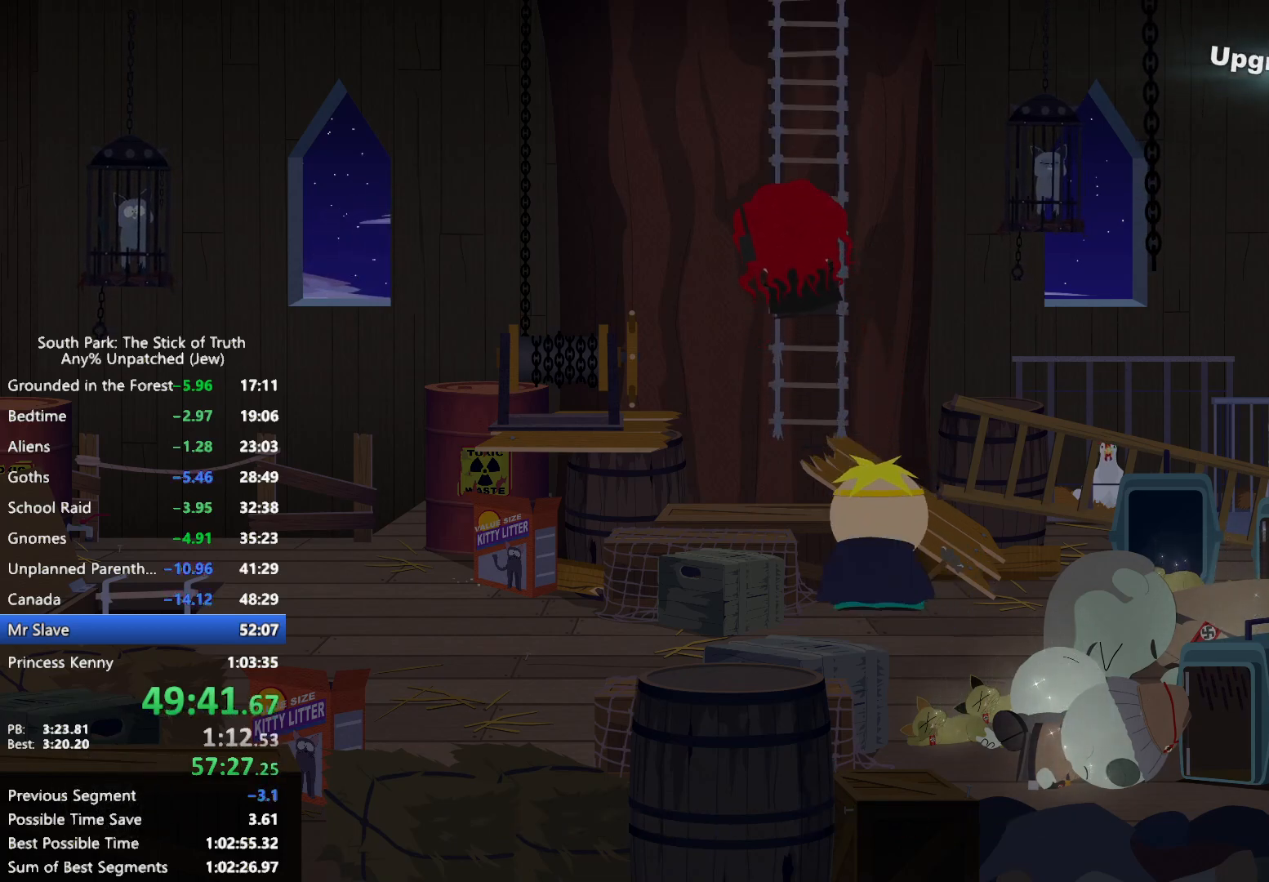
{"buttons": [], "left_stick": "up", "right_stick": "center", "events": []}